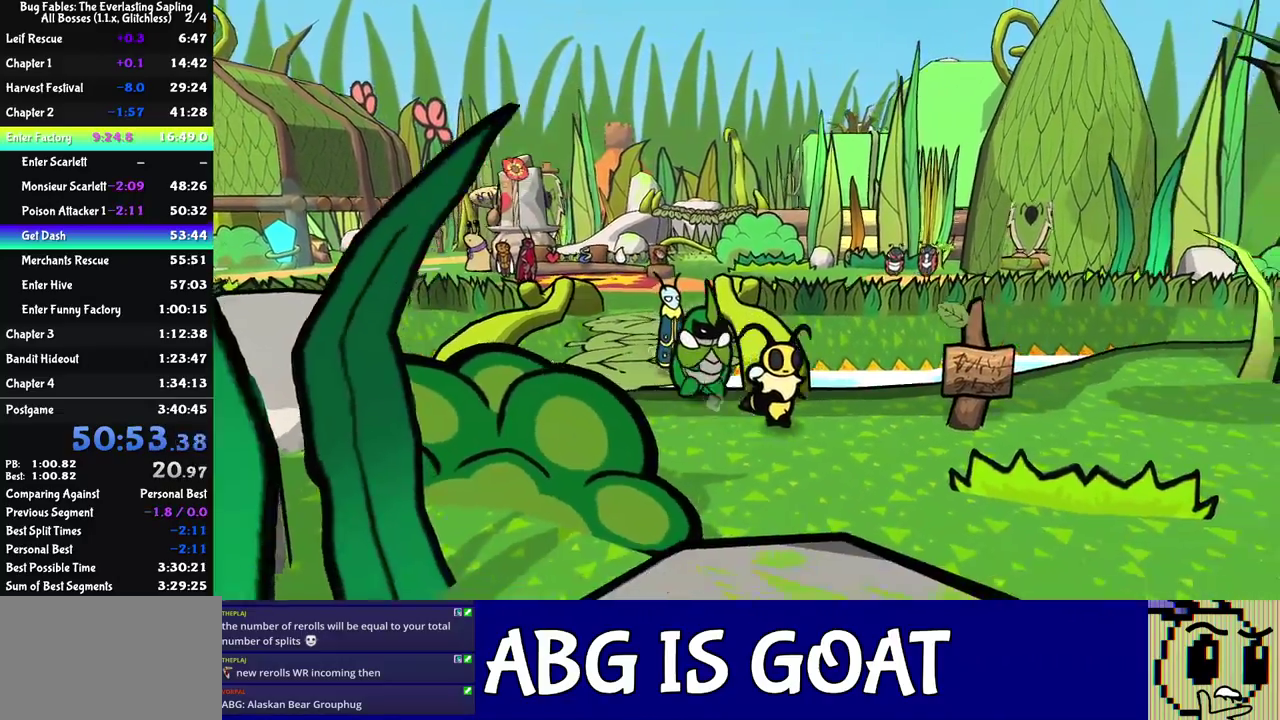
Gameplay with a controller (Nintendo layout); each line is a JSON object with the inputs held at the frame after it. "events" lists button and stick changes between this image and that frame as [ms after this image, input, new state], when the widget could be followed in between. Not read: A B L1 L3 R1 R3.
{"buttons": [], "left_stick": "right", "events": [[50, "left_stick", "up-right"], [417, "left_stick", "right"]]}
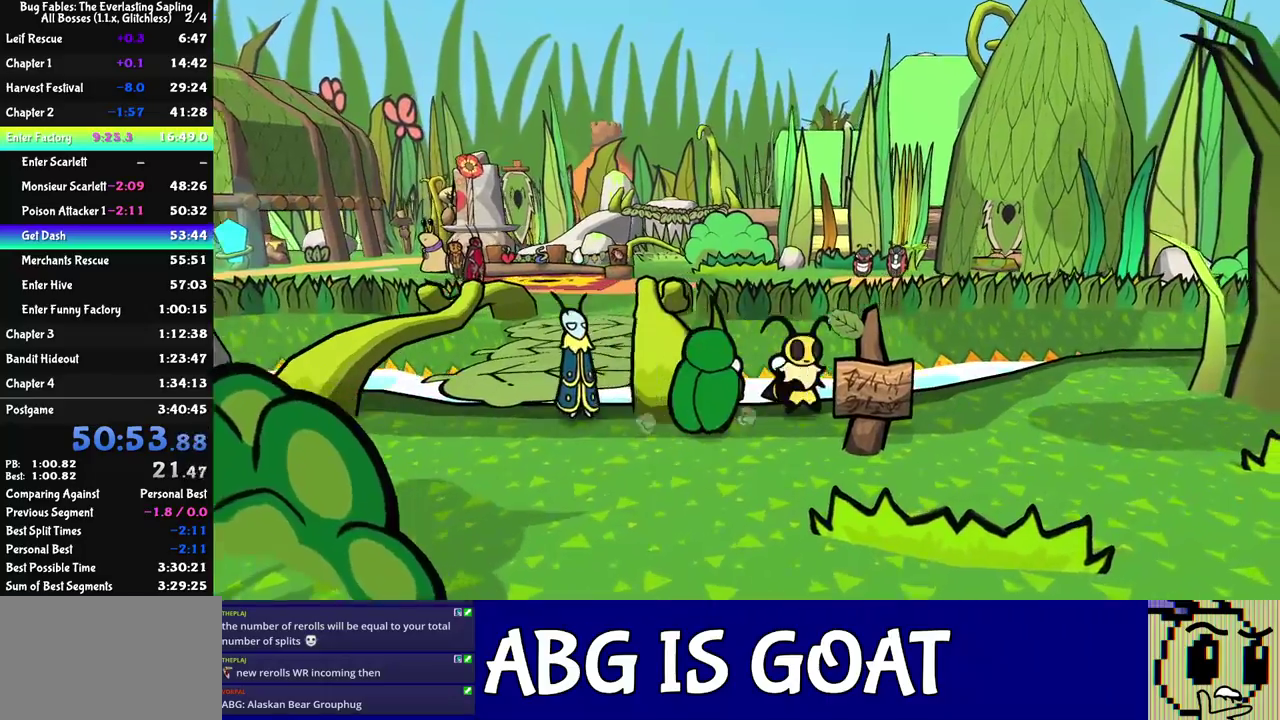
{"buttons": [], "left_stick": "right", "events": []}
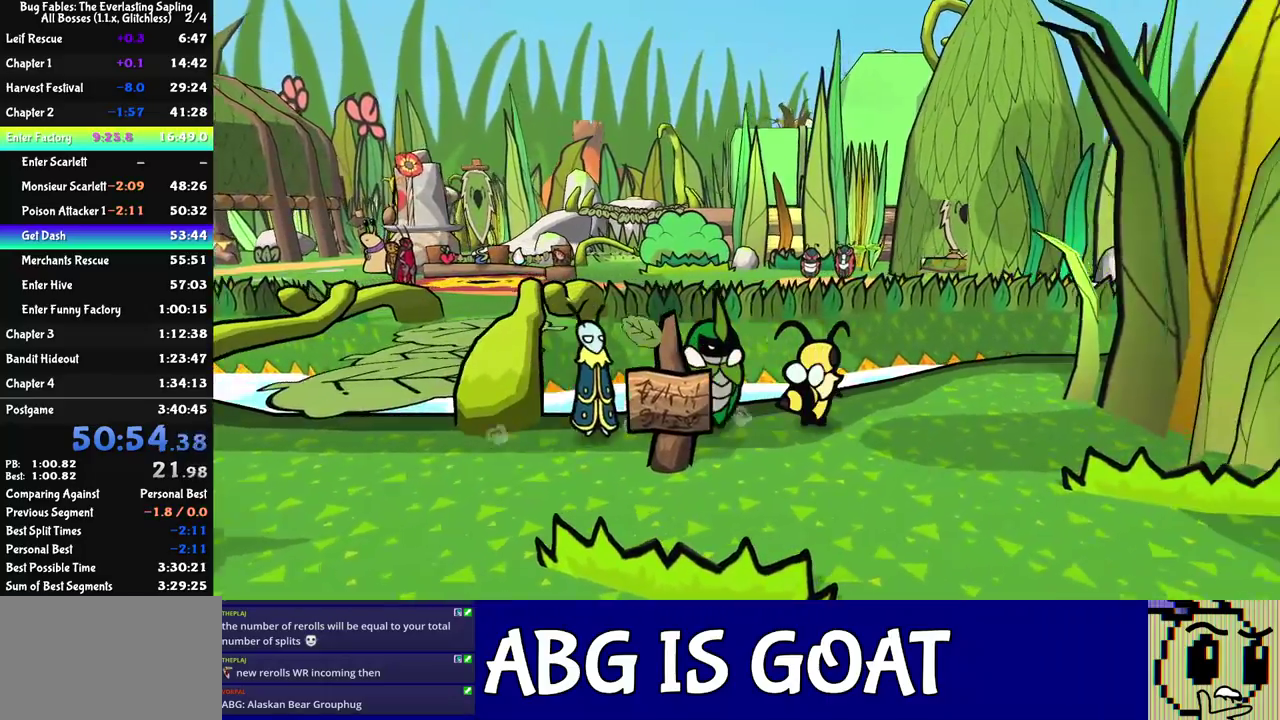
{"buttons": [], "left_stick": "up-right", "events": [[17, "left_stick", "up-right"]]}
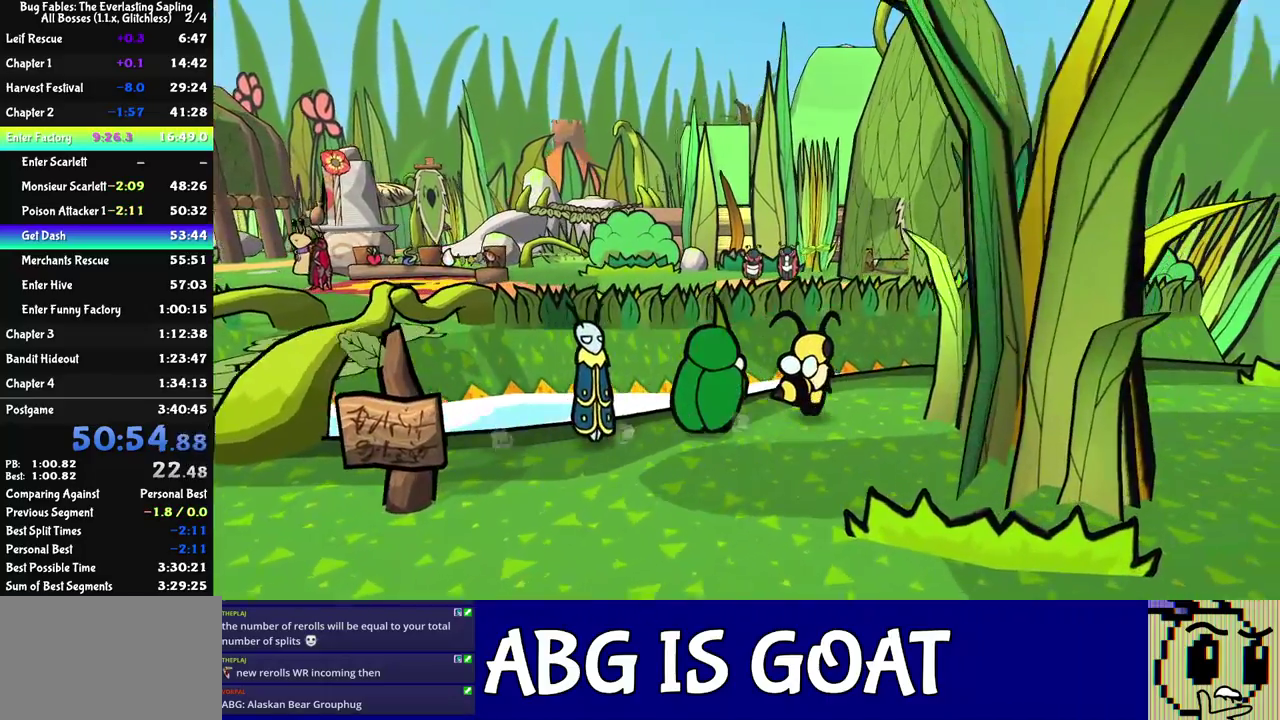
{"buttons": [], "left_stick": "right", "events": [[350, "left_stick", "right"]]}
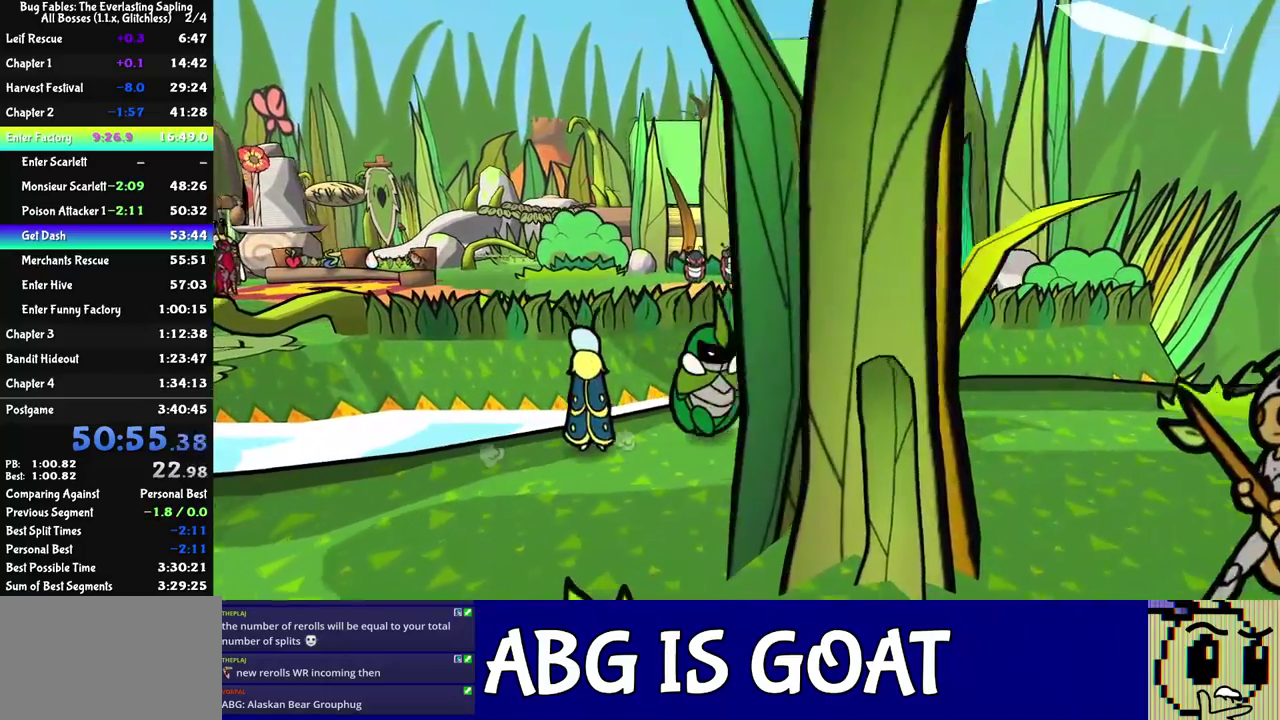
{"buttons": [], "left_stick": "right", "events": []}
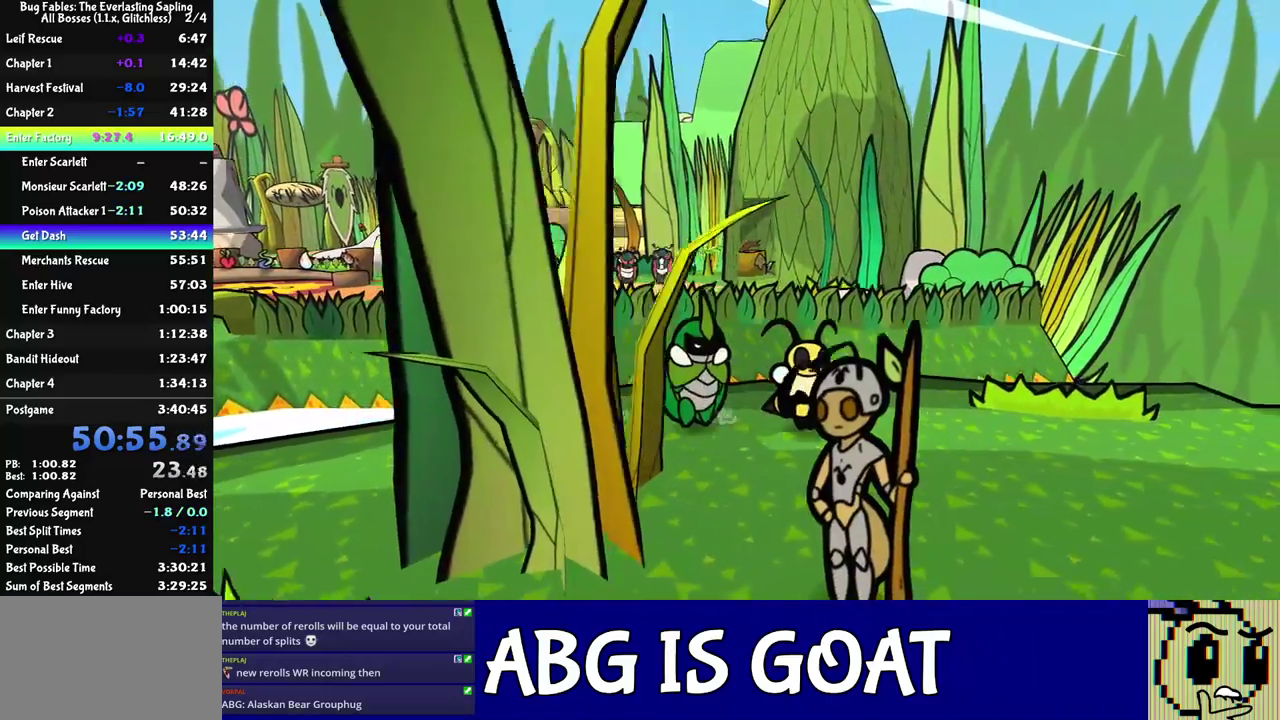
{"buttons": [], "left_stick": "right", "events": []}
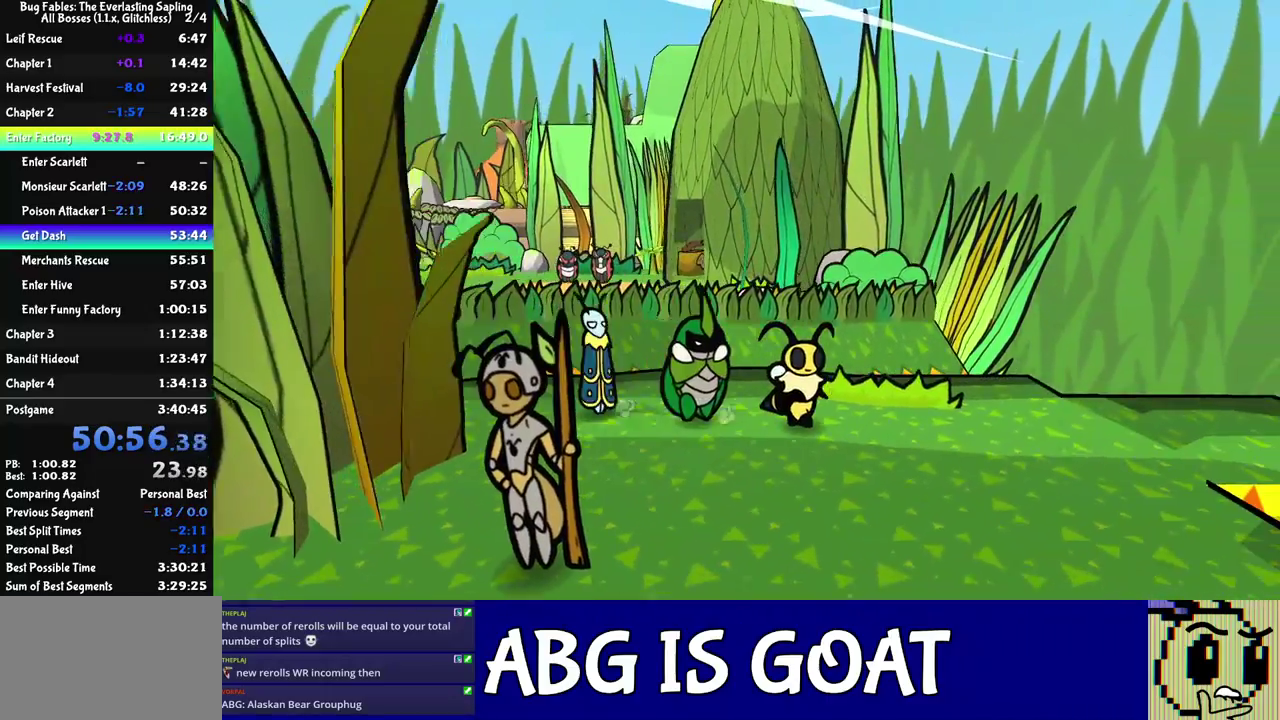
{"buttons": [], "left_stick": "right", "events": []}
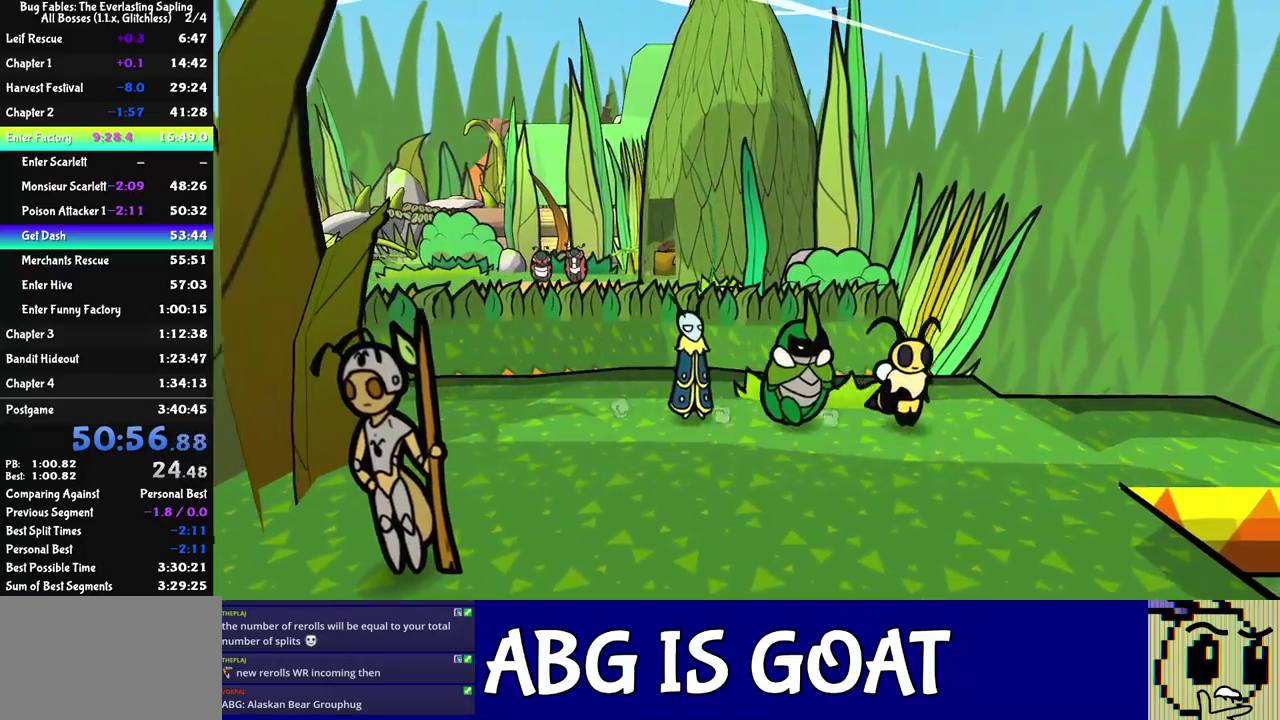
{"buttons": [], "left_stick": "right", "events": []}
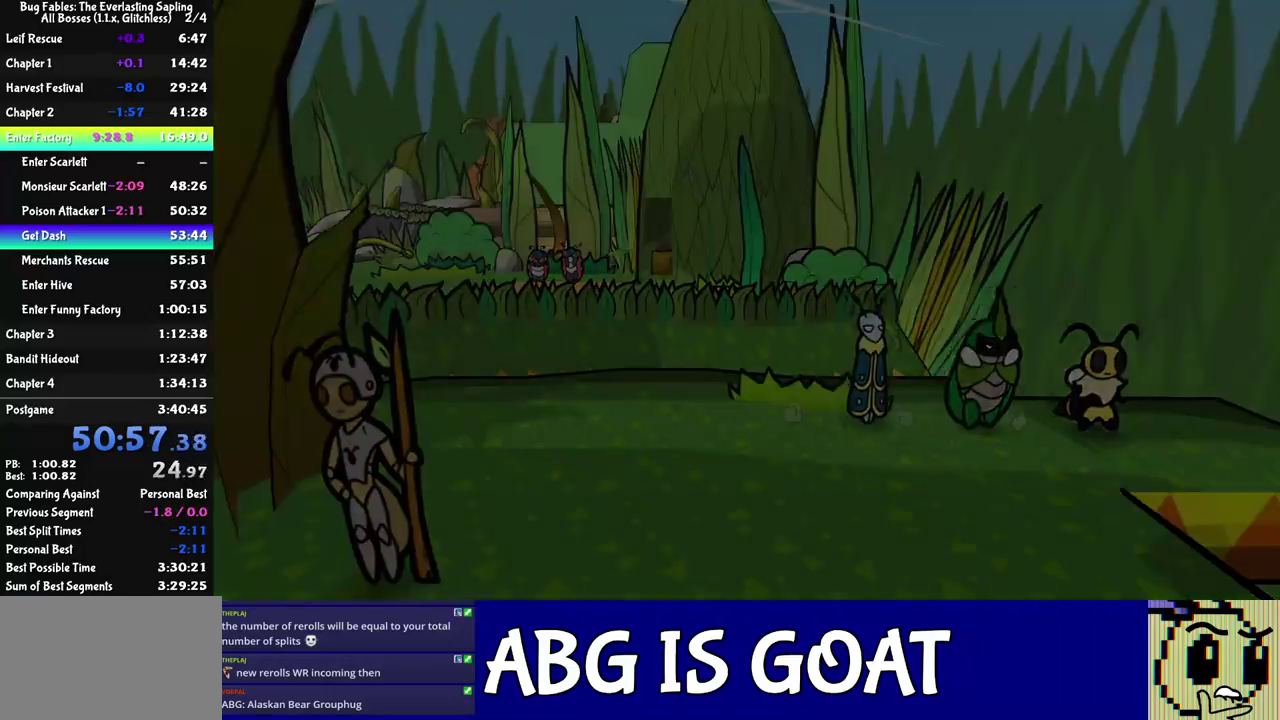
{"buttons": [], "left_stick": "center", "events": [[200, "left_stick", "center"]]}
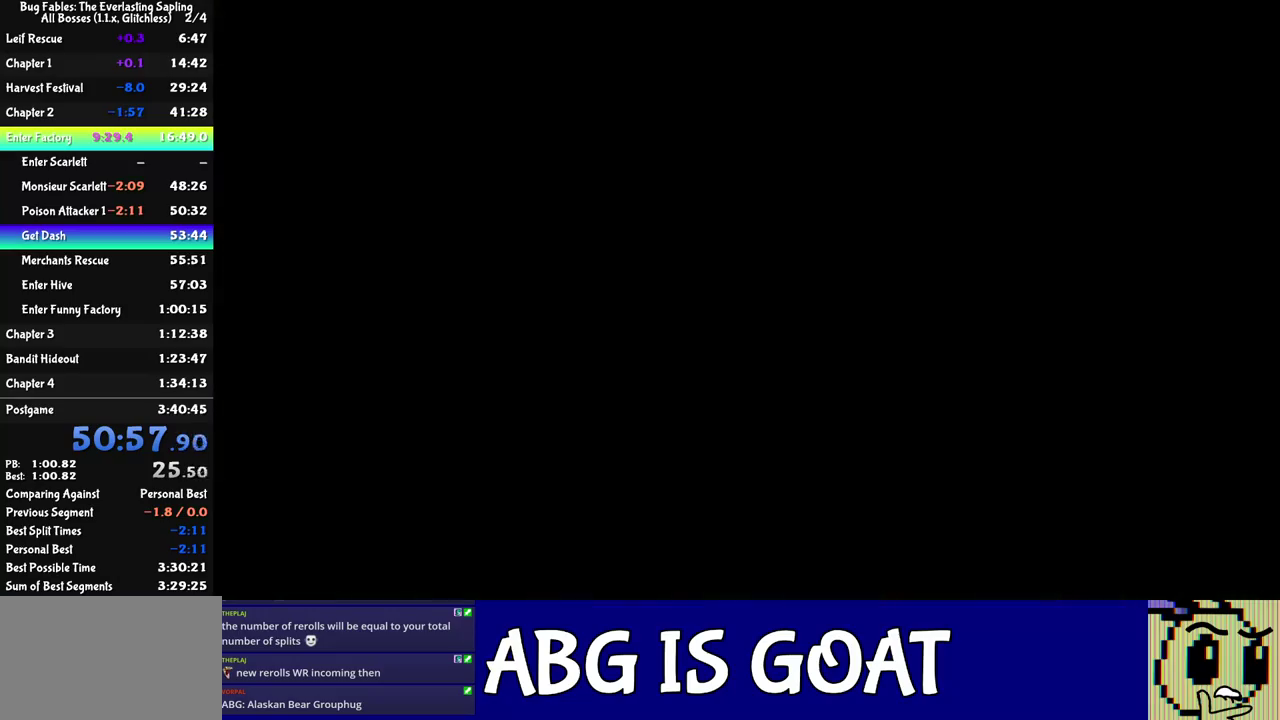
{"buttons": [], "left_stick": "center", "events": []}
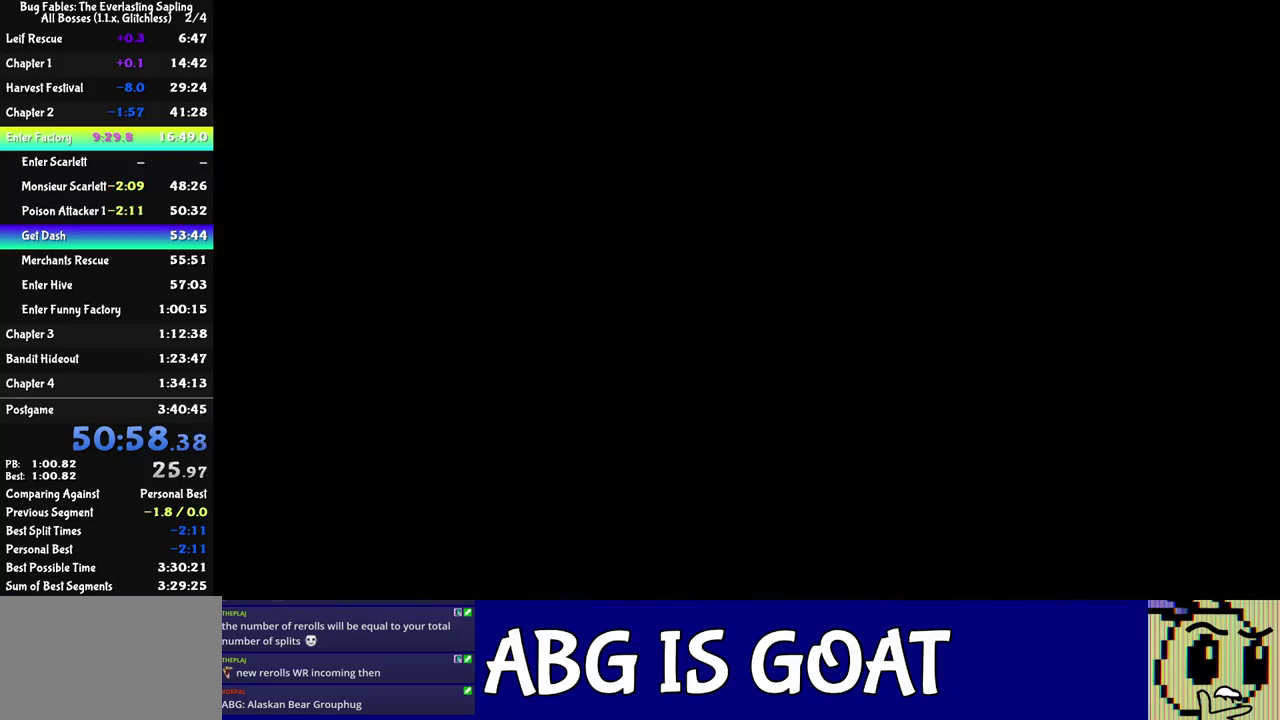
{"buttons": [], "left_stick": "right", "events": [[17, "left_stick", "right"]]}
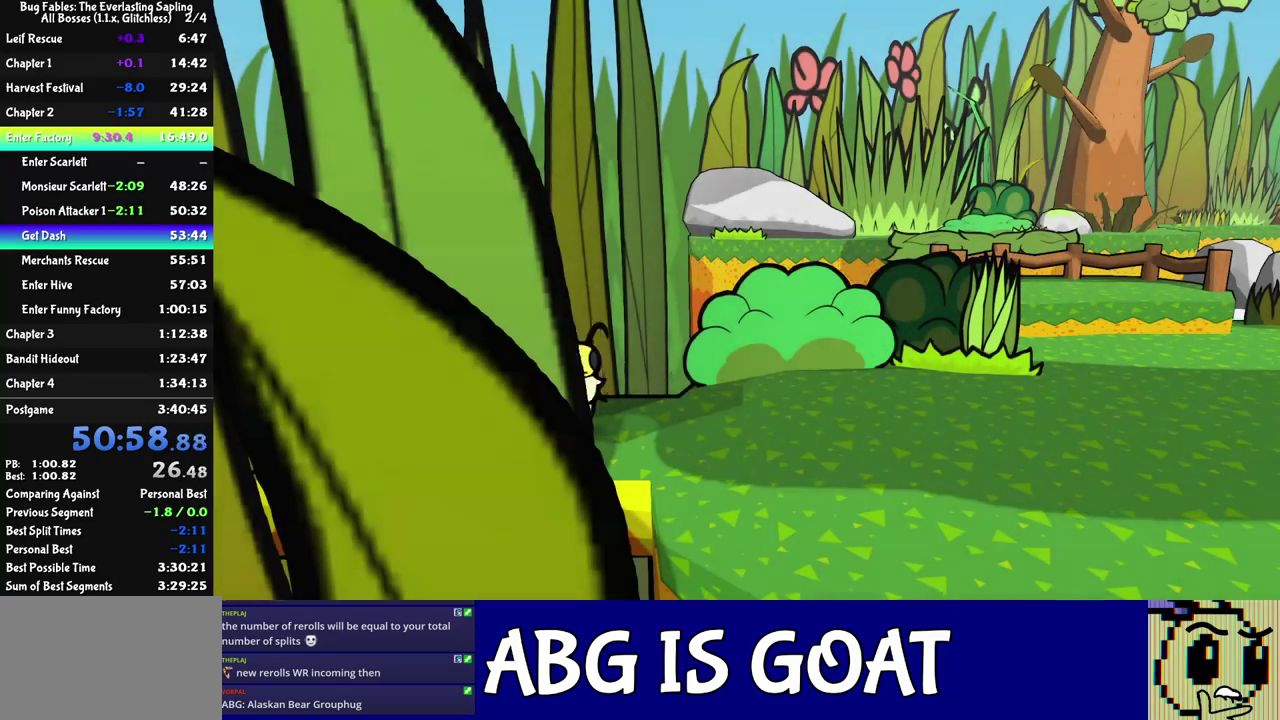
{"buttons": ["C_DOWN"], "left_stick": "right", "events": [[483, "C_DOWN", "down"]]}
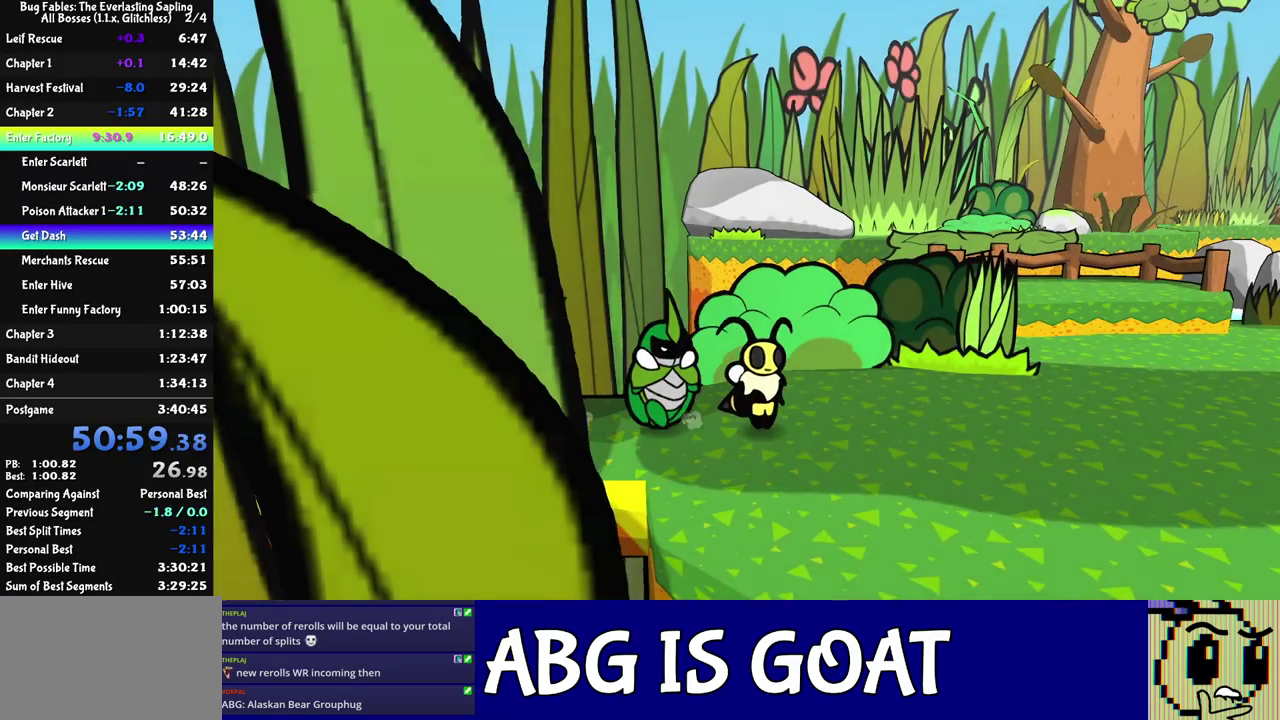
{"buttons": [], "left_stick": "up-right", "events": [[67, "C_DOWN", "up"], [333, "C_DOWN", "down"], [367, "left_stick", "up-right"], [400, "C_DOWN", "up"]]}
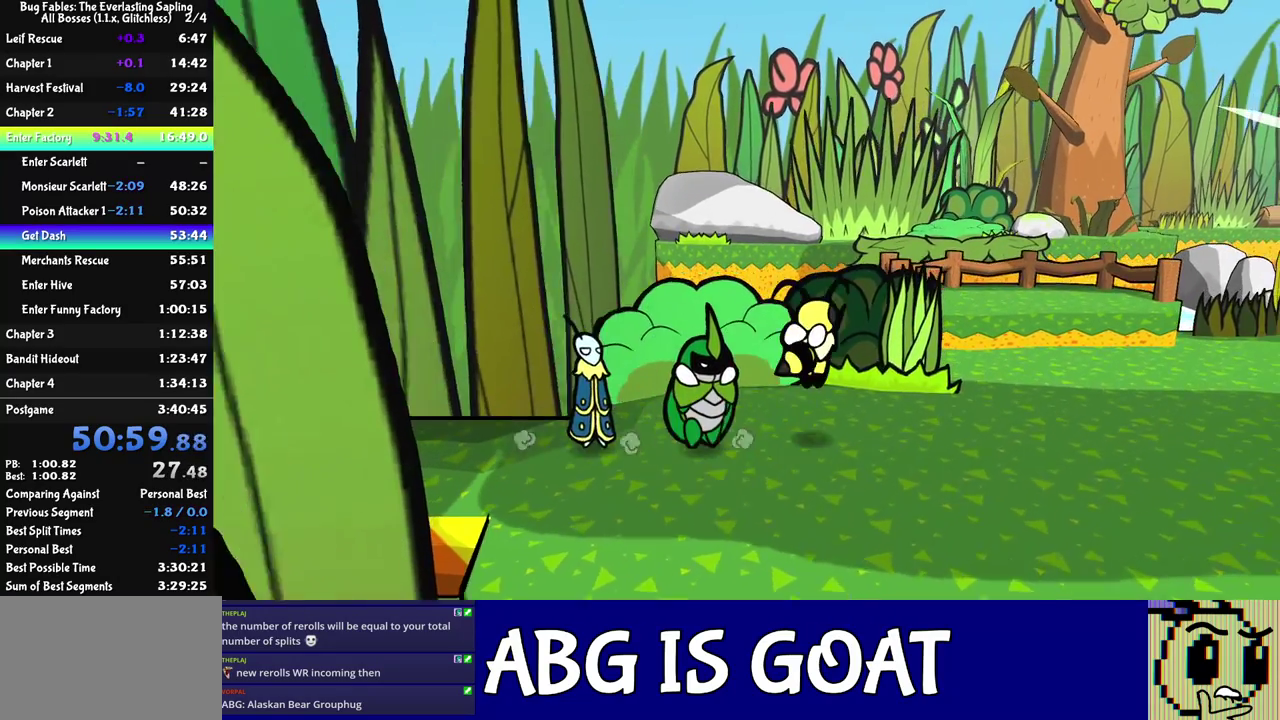
{"buttons": [], "left_stick": "up-right", "events": []}
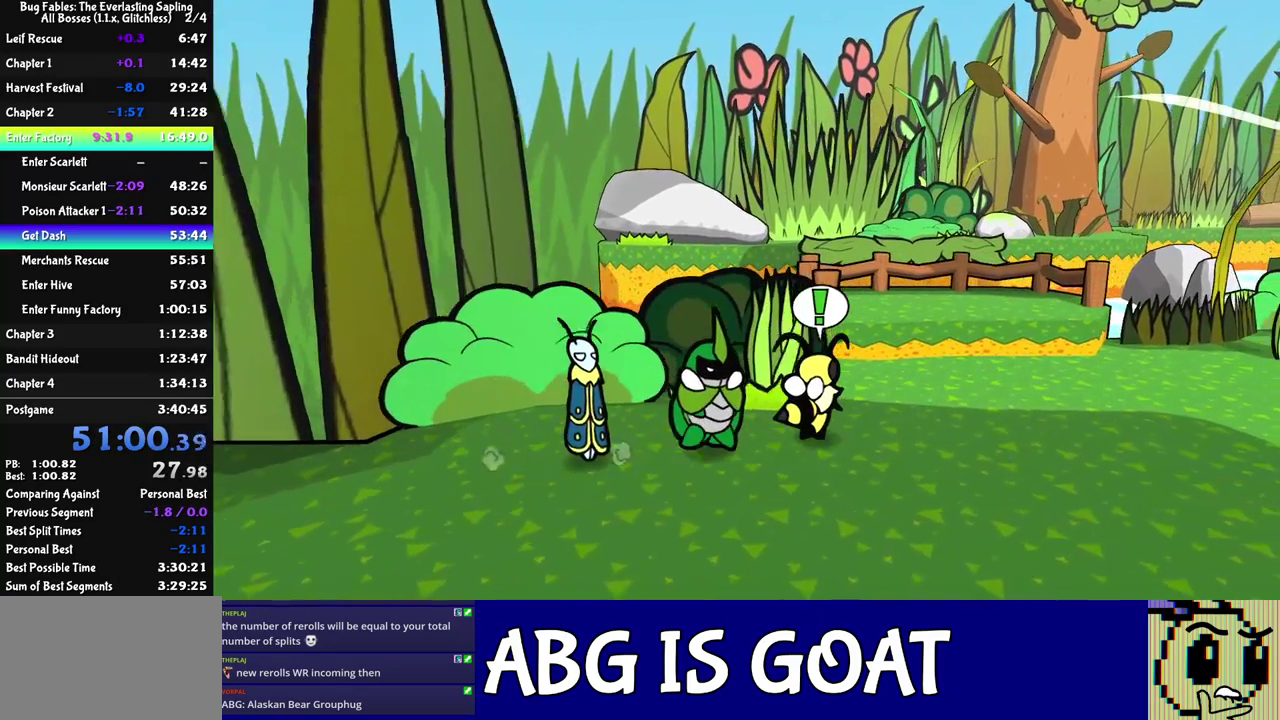
{"buttons": [], "left_stick": "up-right", "events": []}
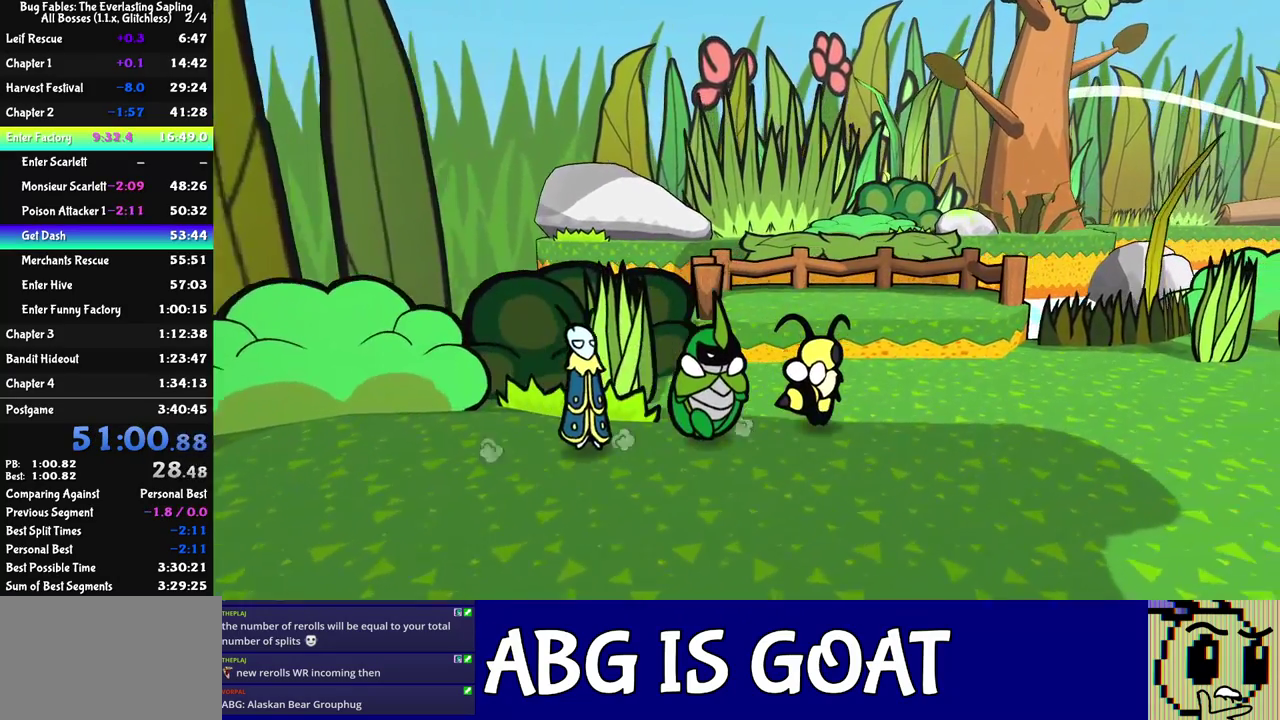
{"buttons": [], "left_stick": "right", "events": [[50, "left_stick", "right"]]}
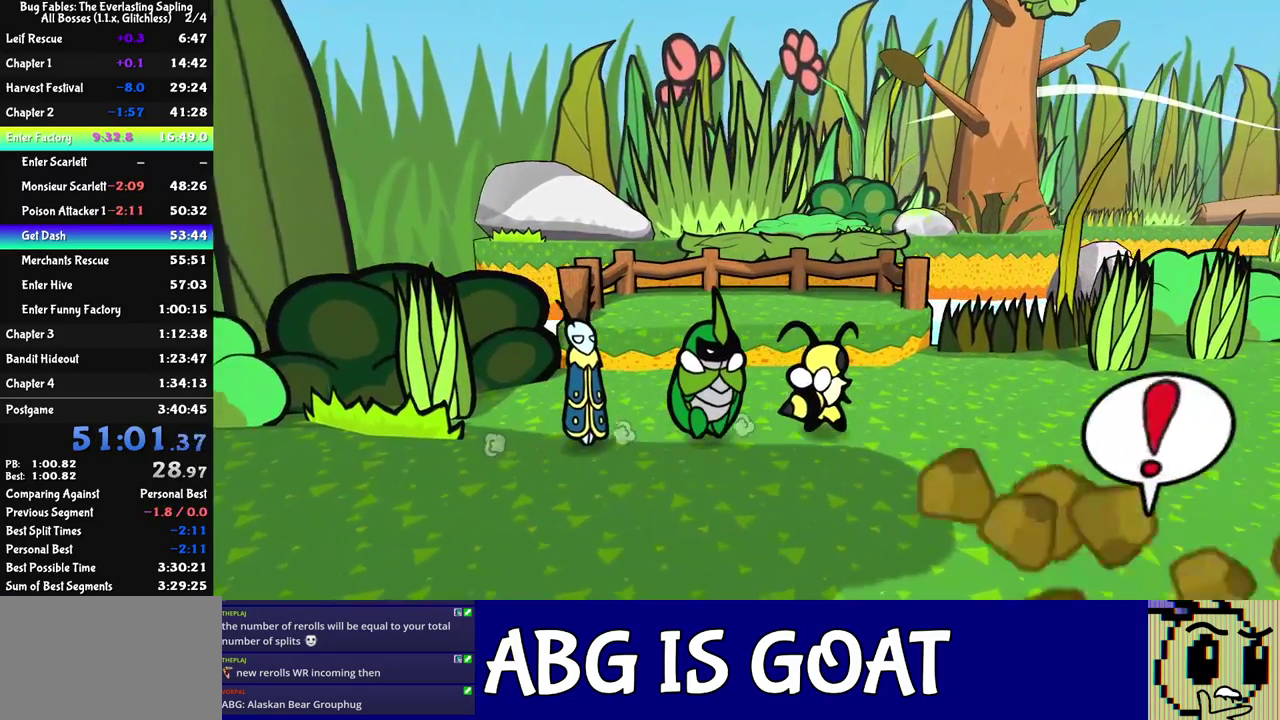
{"buttons": [], "left_stick": "right", "events": [[383, "C_DOWN", "down"], [450, "C_DOWN", "up"]]}
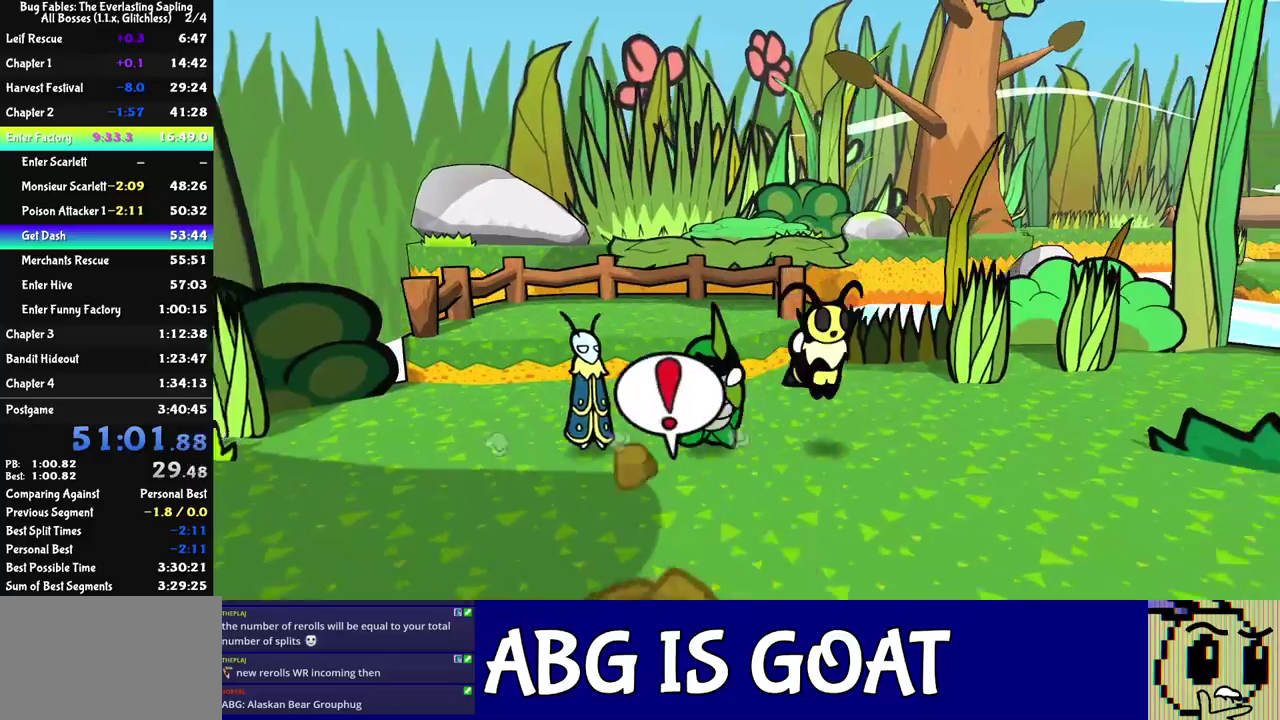
{"buttons": [], "left_stick": "right", "events": [[450, "C_DOWN", "down"], [500, "C_DOWN", "up"]]}
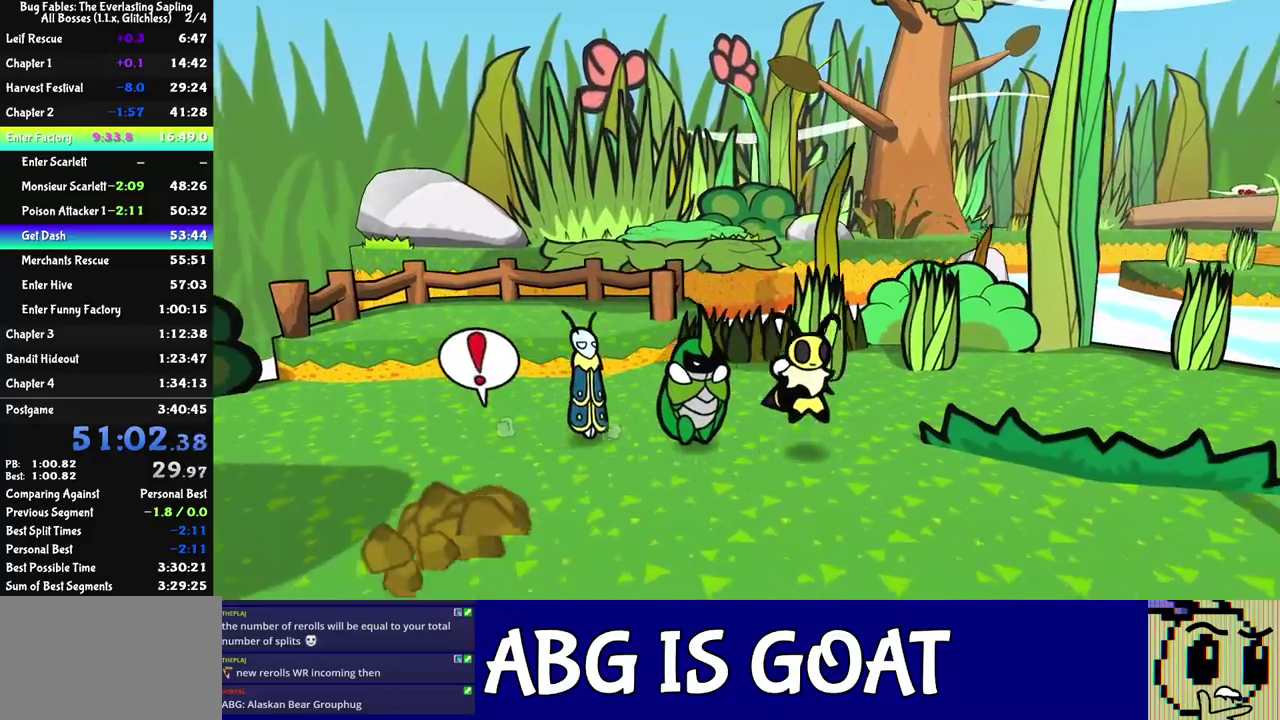
{"buttons": ["C_DOWN"], "left_stick": "right", "events": [[150, "left_stick", "down-right"], [483, "left_stick", "right"], [500, "C_DOWN", "down"]]}
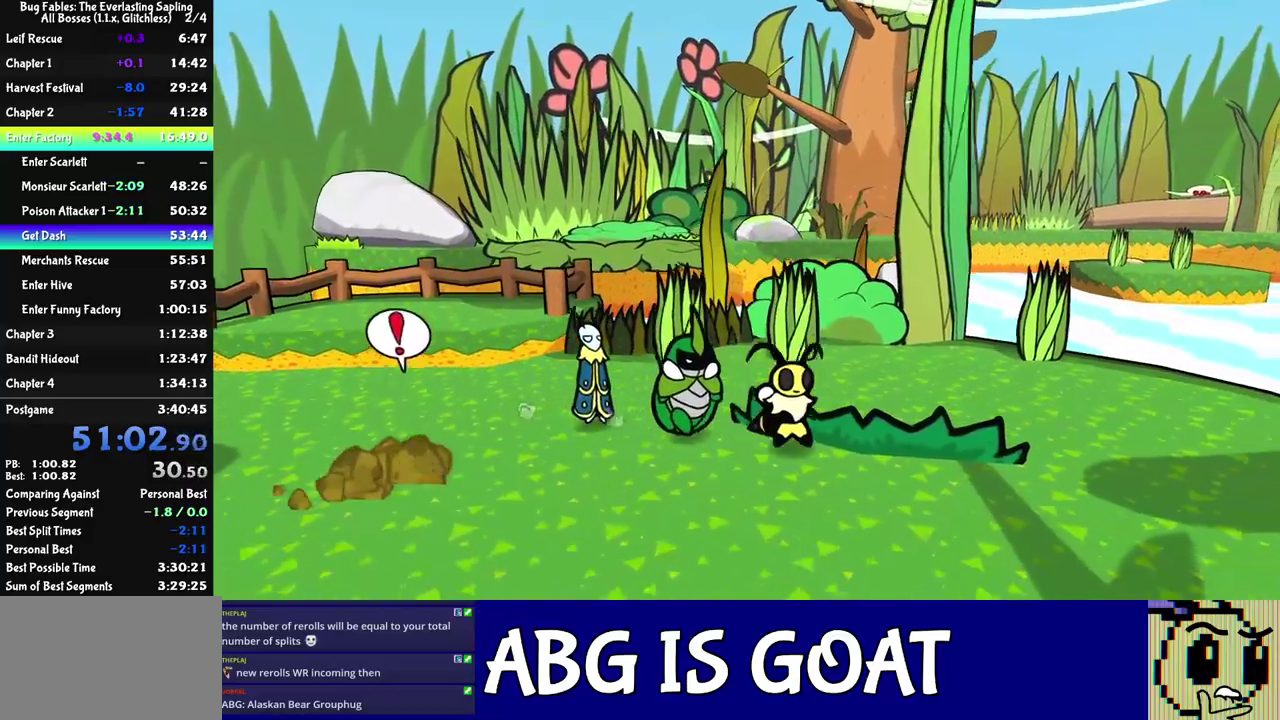
{"buttons": [], "left_stick": "right", "events": [[50, "C_DOWN", "up"]]}
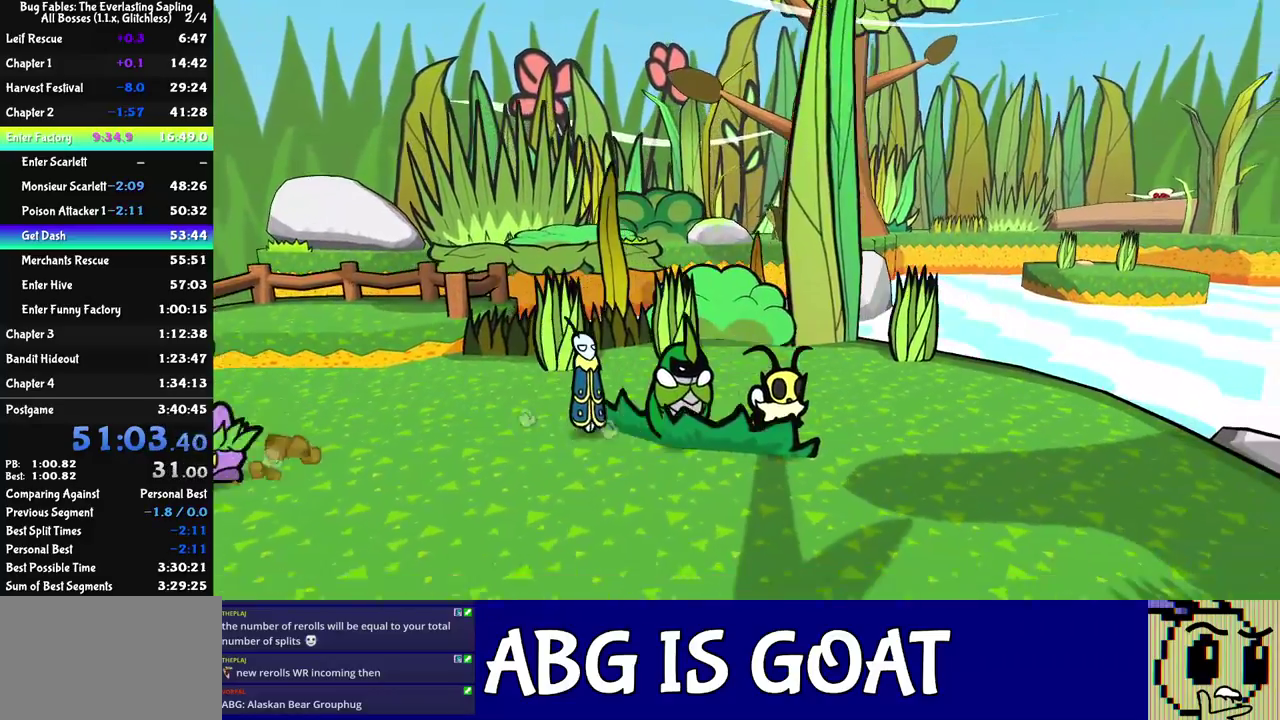
{"buttons": [], "left_stick": "right", "events": []}
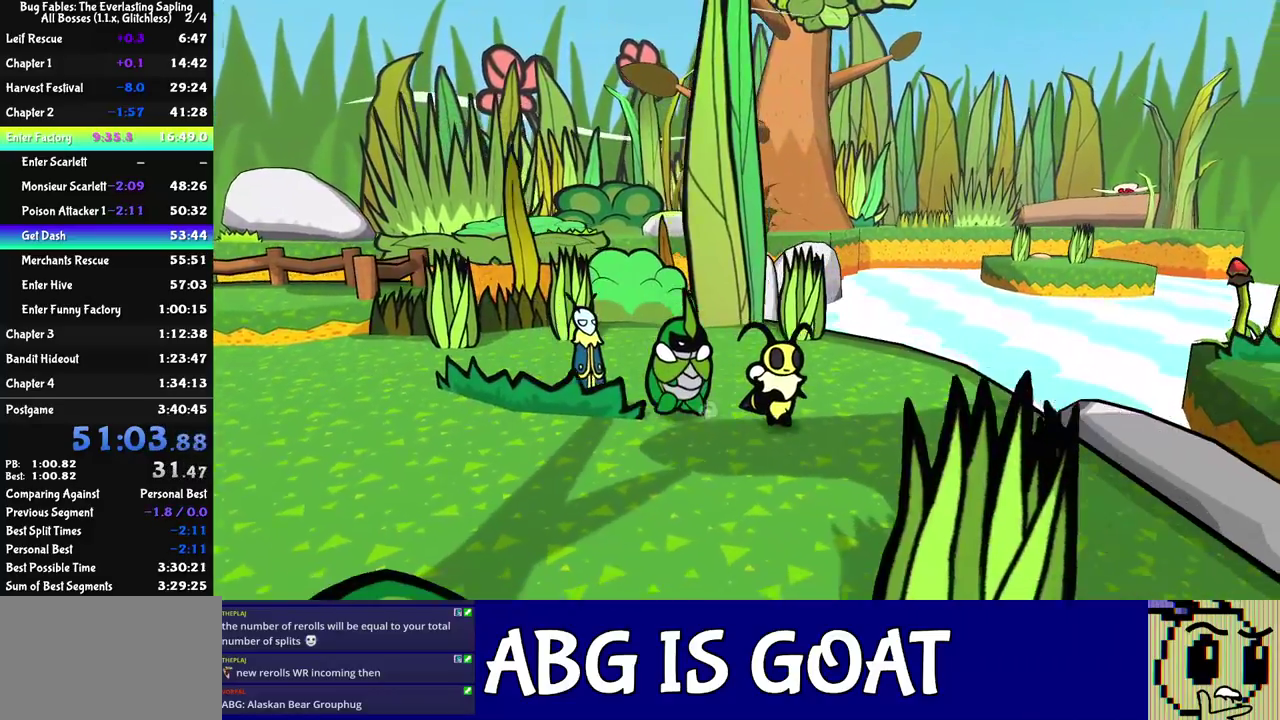
{"buttons": [], "left_stick": "right", "events": []}
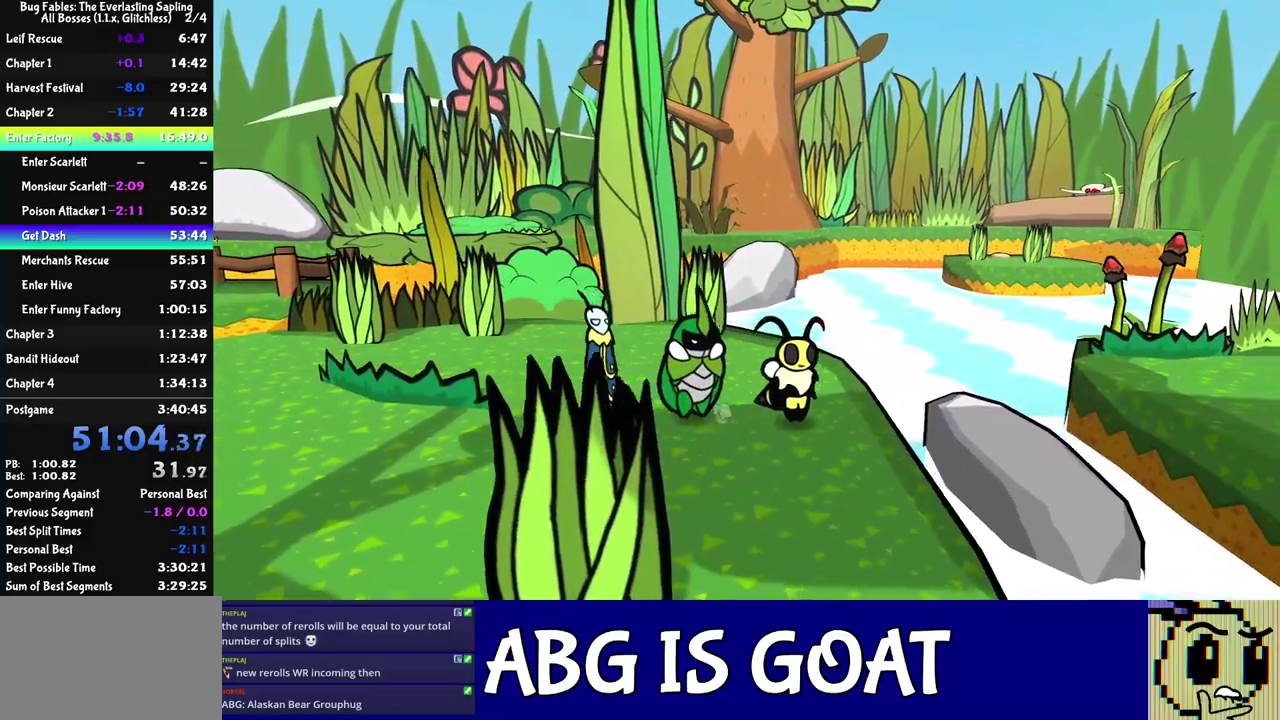
{"buttons": [], "left_stick": "right", "events": [[150, "C_DOWN", "down"], [233, "C_DOWN", "up"]]}
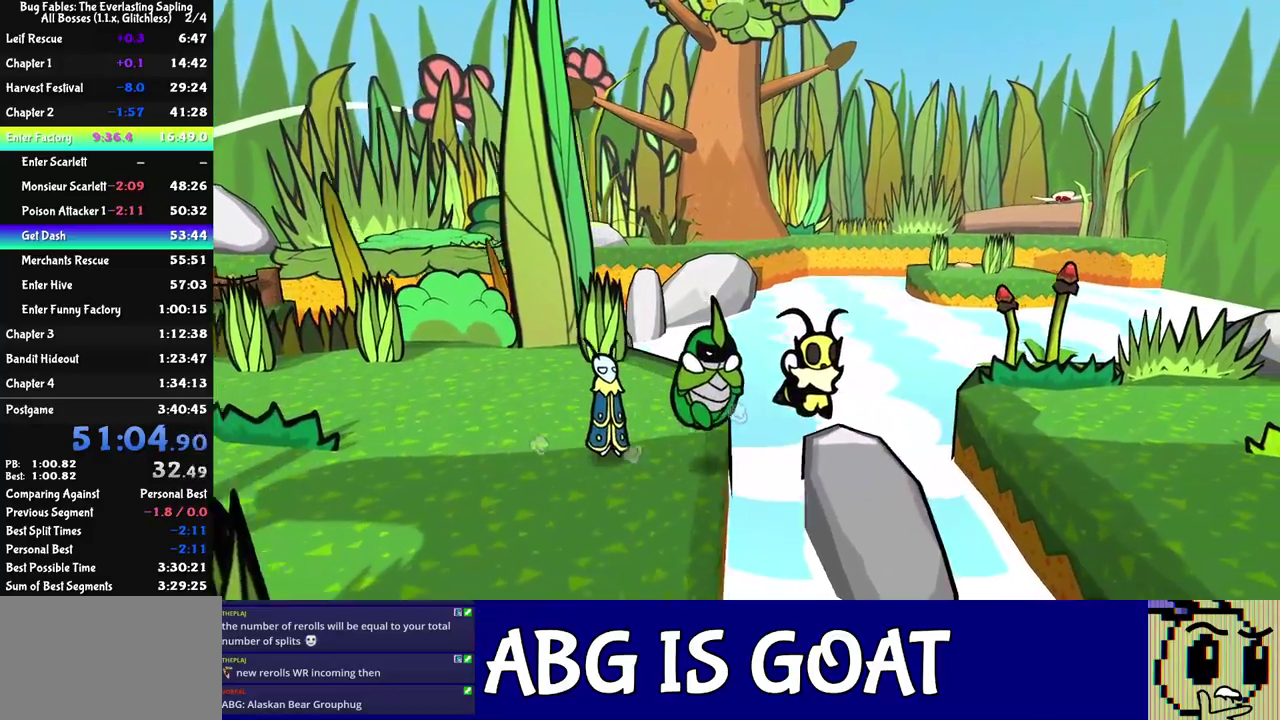
{"buttons": ["C_DOWN"], "left_stick": "right", "events": [[300, "C_DOWN", "down"]]}
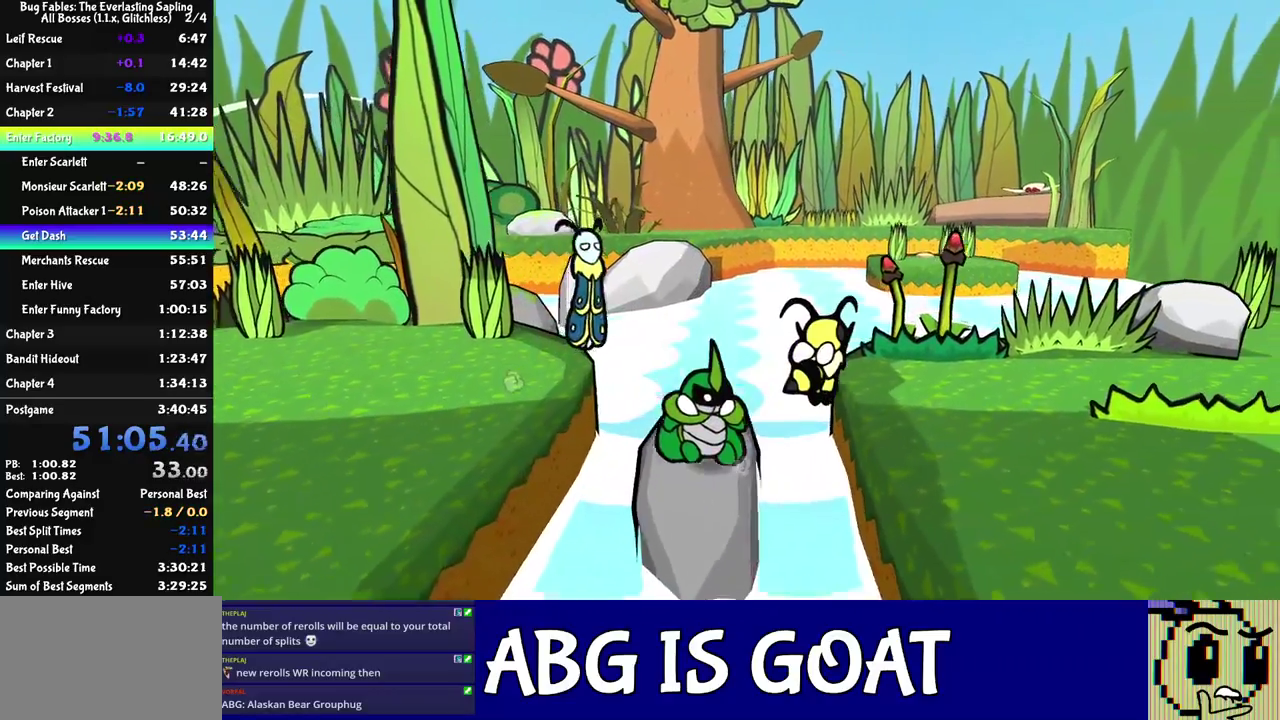
{"buttons": ["C_DOWN"], "left_stick": "right", "events": [[33, "C_DOWN", "up"], [183, "C_DOWN", "down"], [267, "C_DOWN", "up"], [467, "C_DOWN", "down"]]}
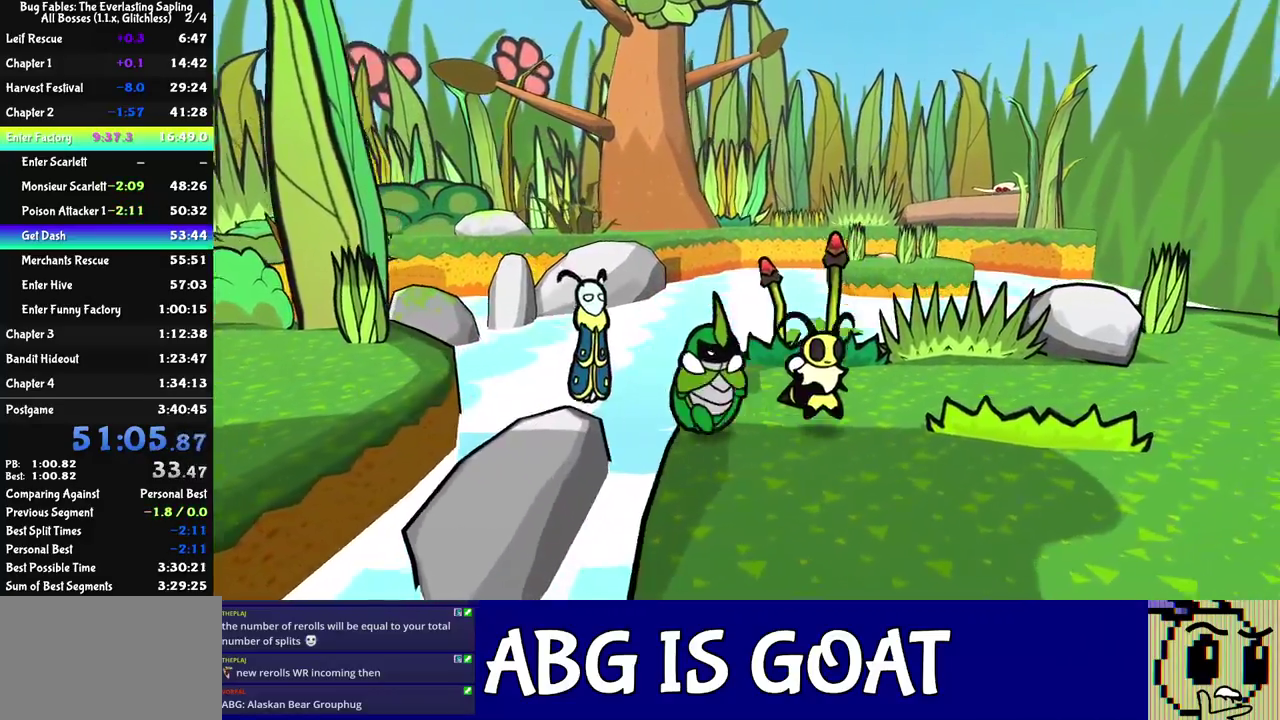
{"buttons": [], "left_stick": "right", "events": [[33, "C_DOWN", "up"]]}
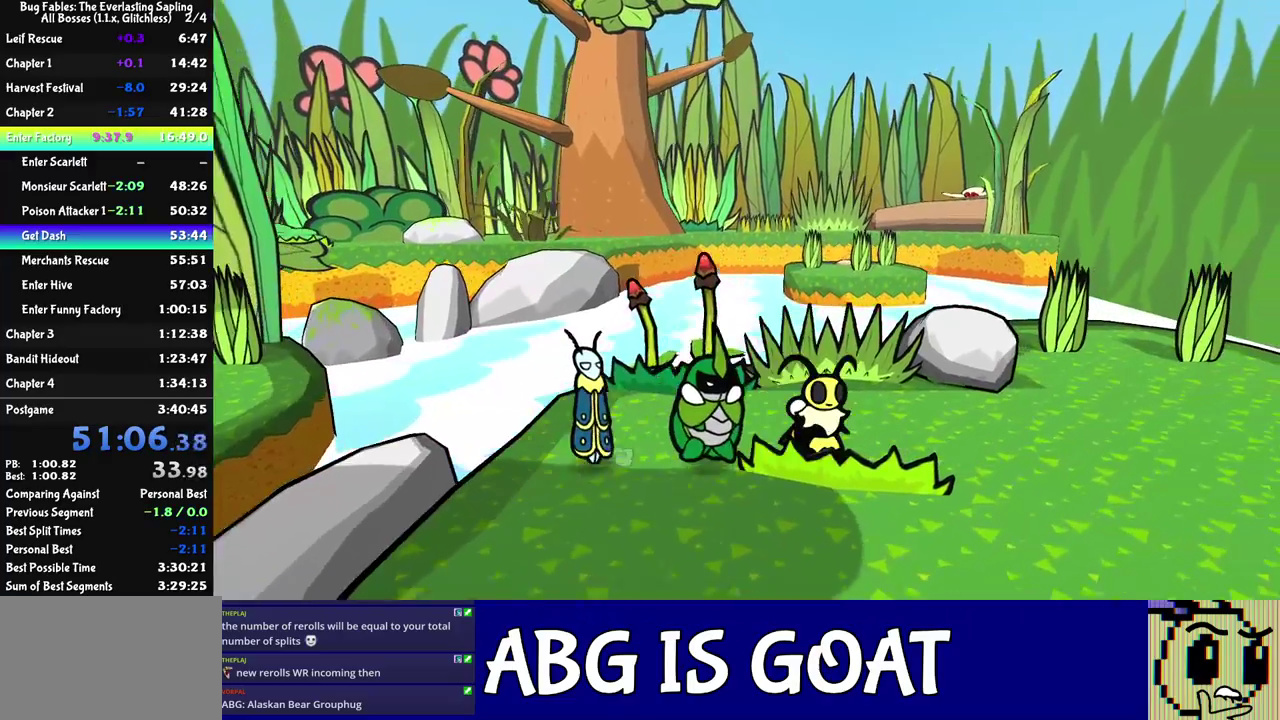
{"buttons": [], "left_stick": "right", "events": []}
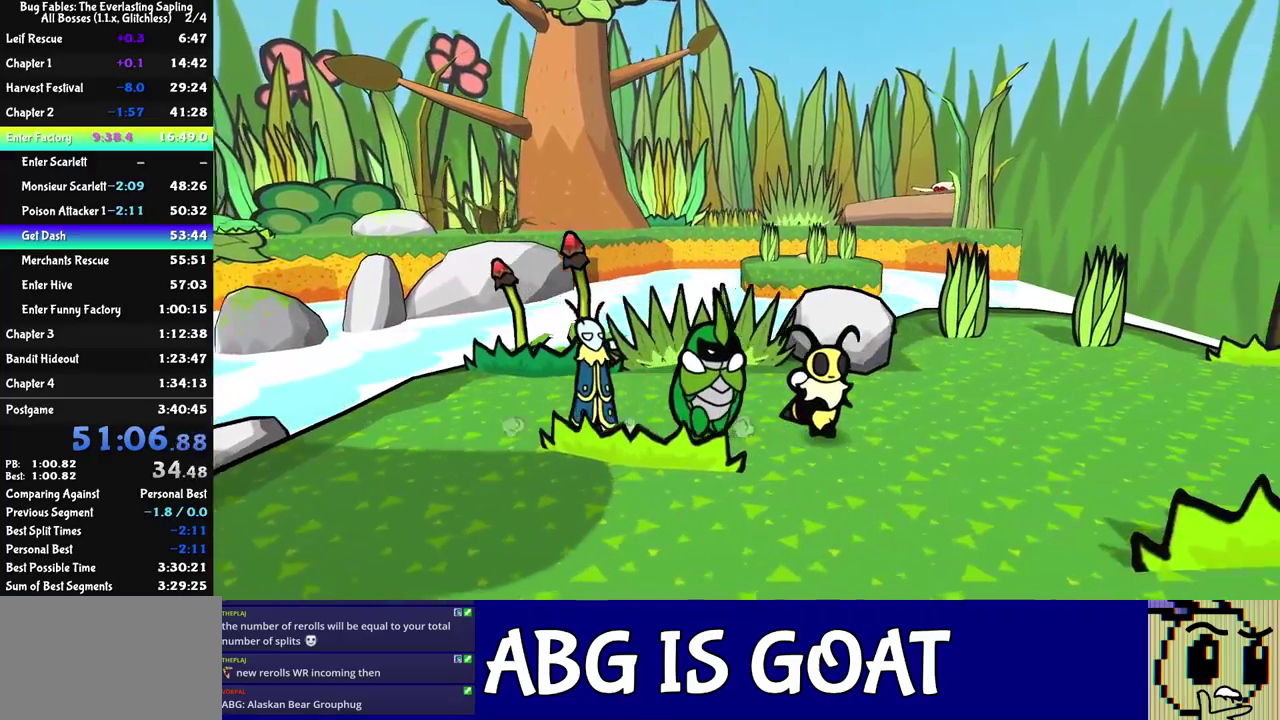
{"buttons": [], "left_stick": "up-right", "events": [[417, "left_stick", "up-right"]]}
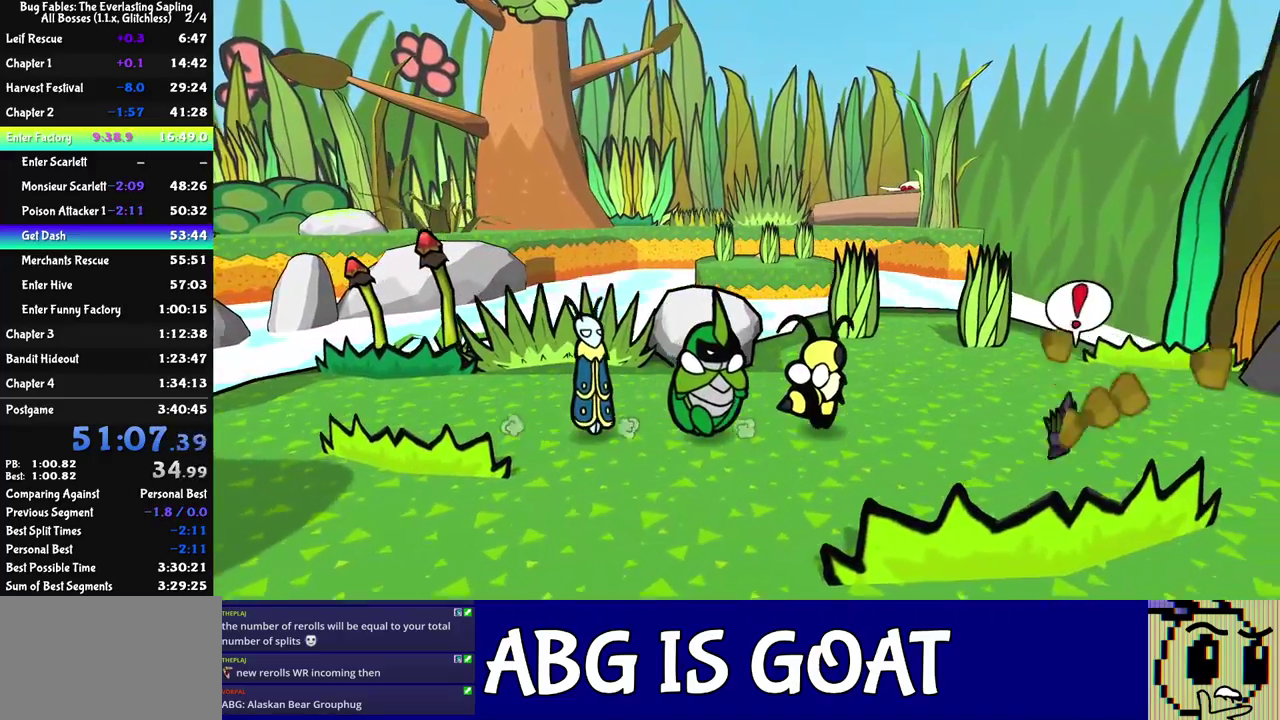
{"buttons": [], "left_stick": "right", "events": [[250, "C_DOWN", "down"], [350, "C_DOWN", "up"], [500, "left_stick", "right"]]}